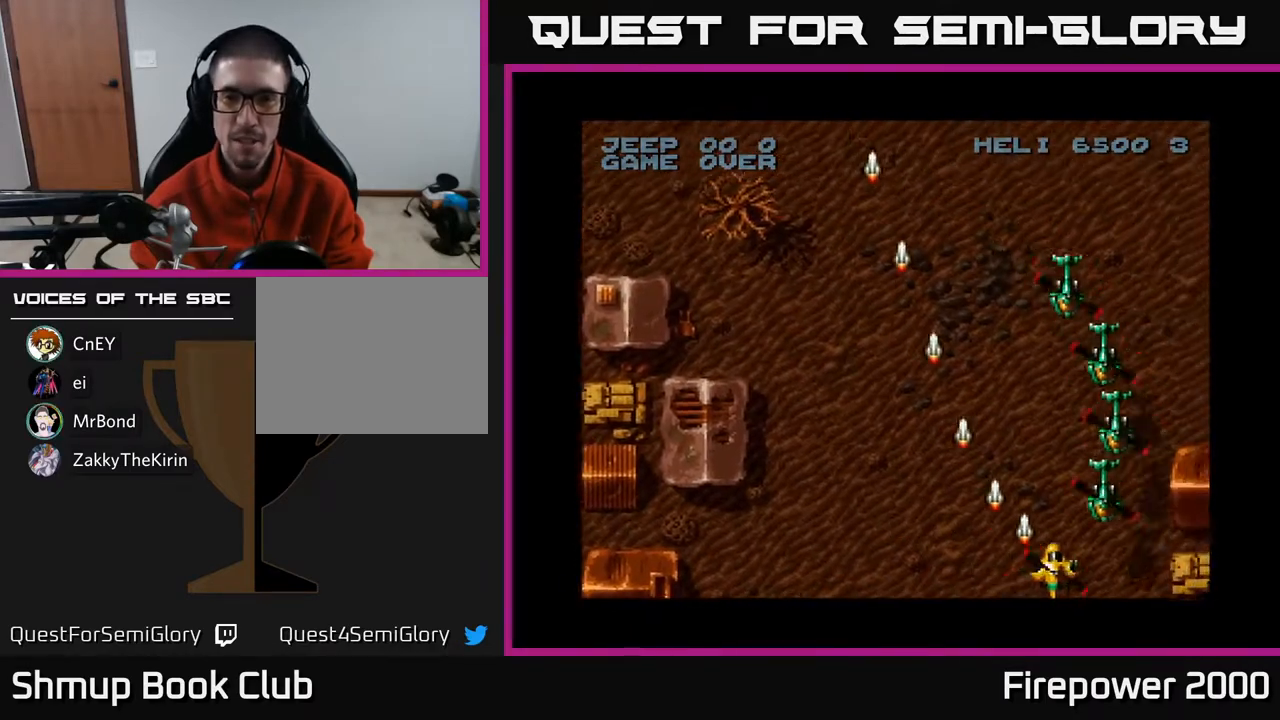
Gameplay with a controller (Xbox layout); each line is a JSON object with the inputs held at the frame after it. "events" lists button and stick changes between this image and that frame as [ms after this image, input, new state], when the widget could be followed in between.
{"buttons": ["A", "DPAD_DOWN", "DPAD_RIGHT"], "left_stick": "center", "right_stick": "center", "events": [[150, "DPAD_DOWN", "down"], [300, "DPAD_DOWN", "up"], [300, "DPAD_RIGHT", "up"], [350, "DPAD_LEFT", "down"], [467, "DPAD_LEFT", "up"], [483, "DPAD_DOWN", "down"], [500, "DPAD_RIGHT", "down"]]}
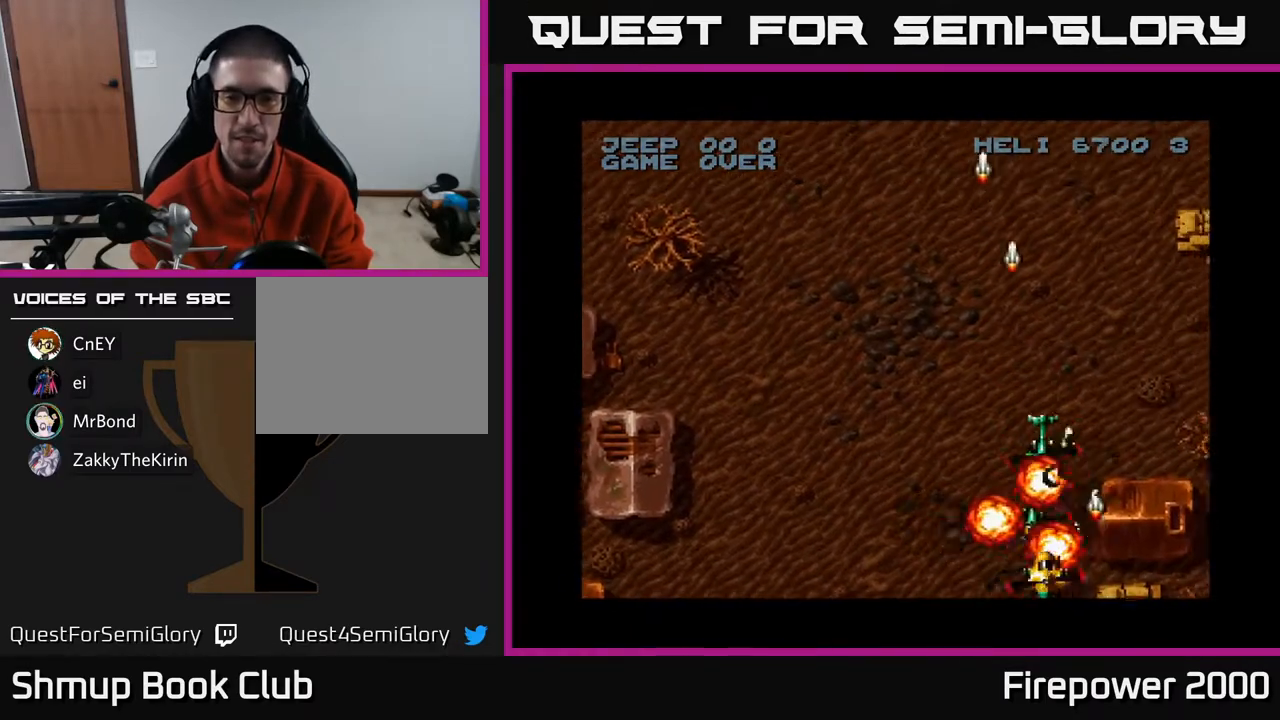
{"buttons": ["A", "DPAD_RIGHT"], "left_stick": "center", "right_stick": "center", "events": [[33, "DPAD_DOWN", "up"]]}
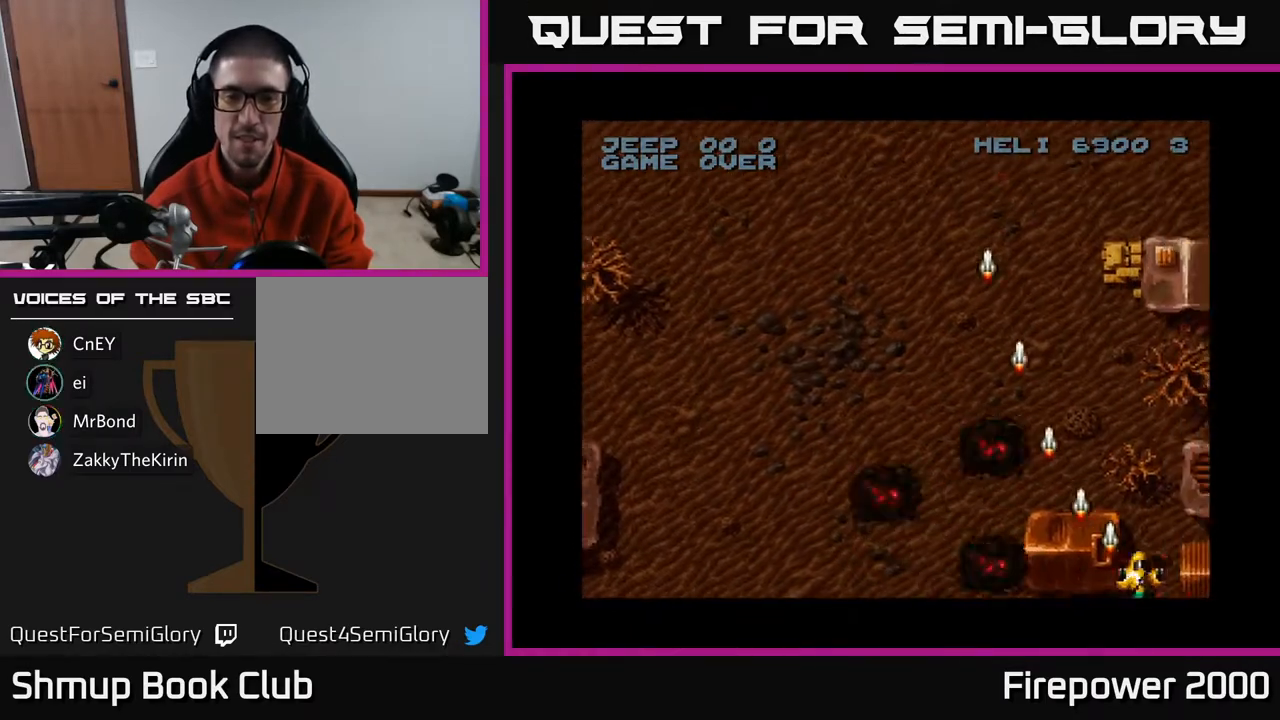
{"buttons": ["A", "DPAD_LEFT"], "left_stick": "center", "right_stick": "center", "events": [[167, "DPAD_RIGHT", "up"], [233, "DPAD_LEFT", "down"]]}
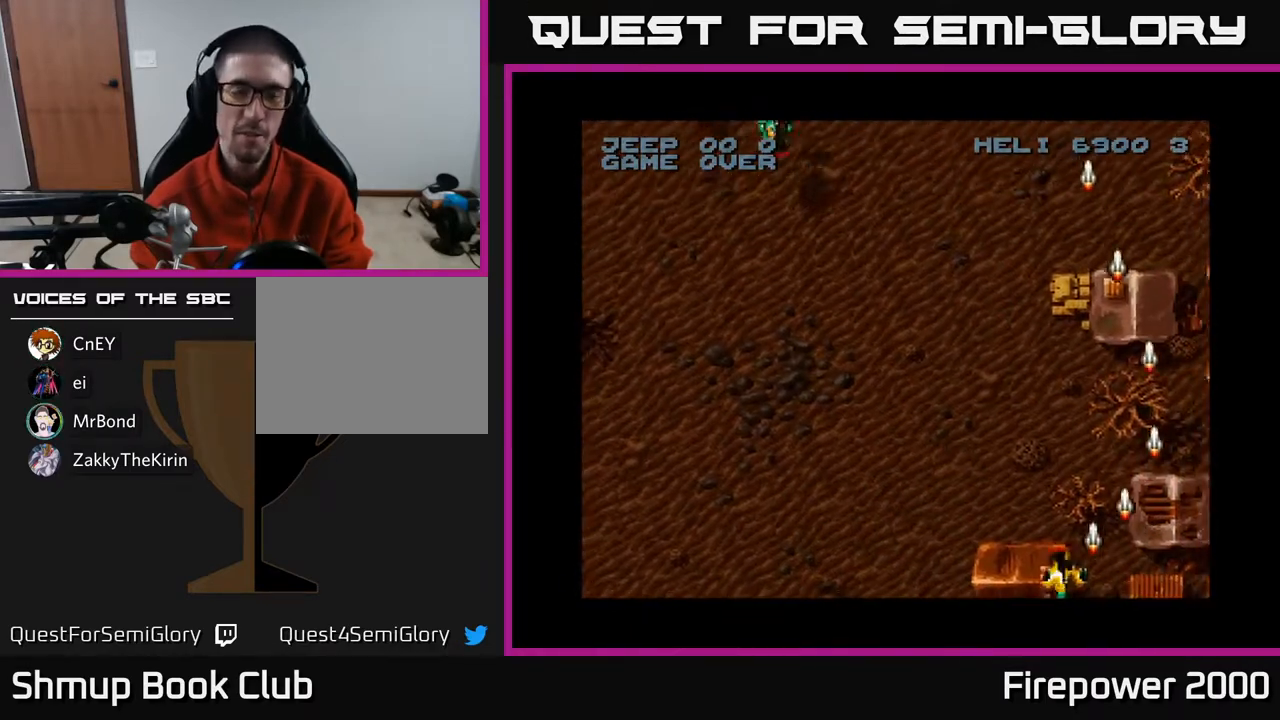
{"buttons": ["A", "DPAD_UP", "DPAD_LEFT"], "left_stick": "center", "right_stick": "center", "events": [[133, "A", "up"], [150, "A", "down"], [383, "DPAD_UP", "down"]]}
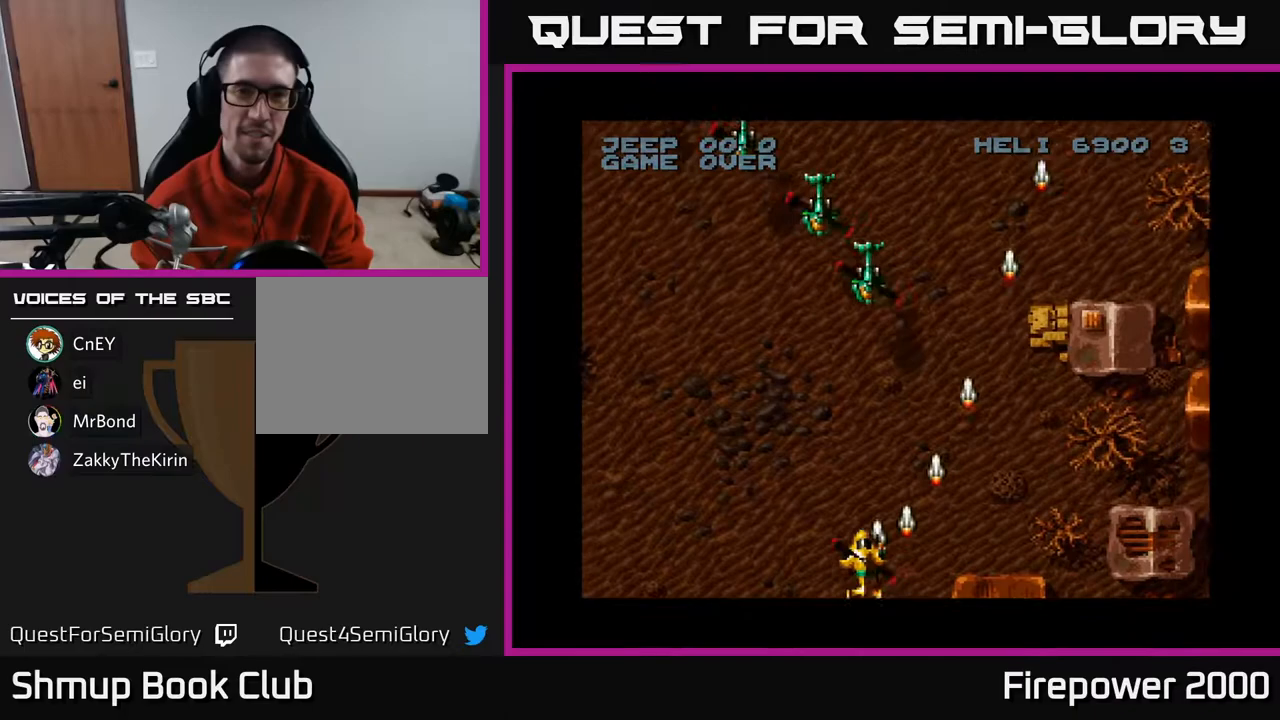
{"buttons": ["A", "DPAD_DOWN"], "left_stick": "center", "right_stick": "center", "events": [[67, "DPAD_LEFT", "up"], [233, "DPAD_RIGHT", "down"], [283, "DPAD_UP", "up"], [333, "DPAD_DOWN", "down"], [383, "DPAD_RIGHT", "up"]]}
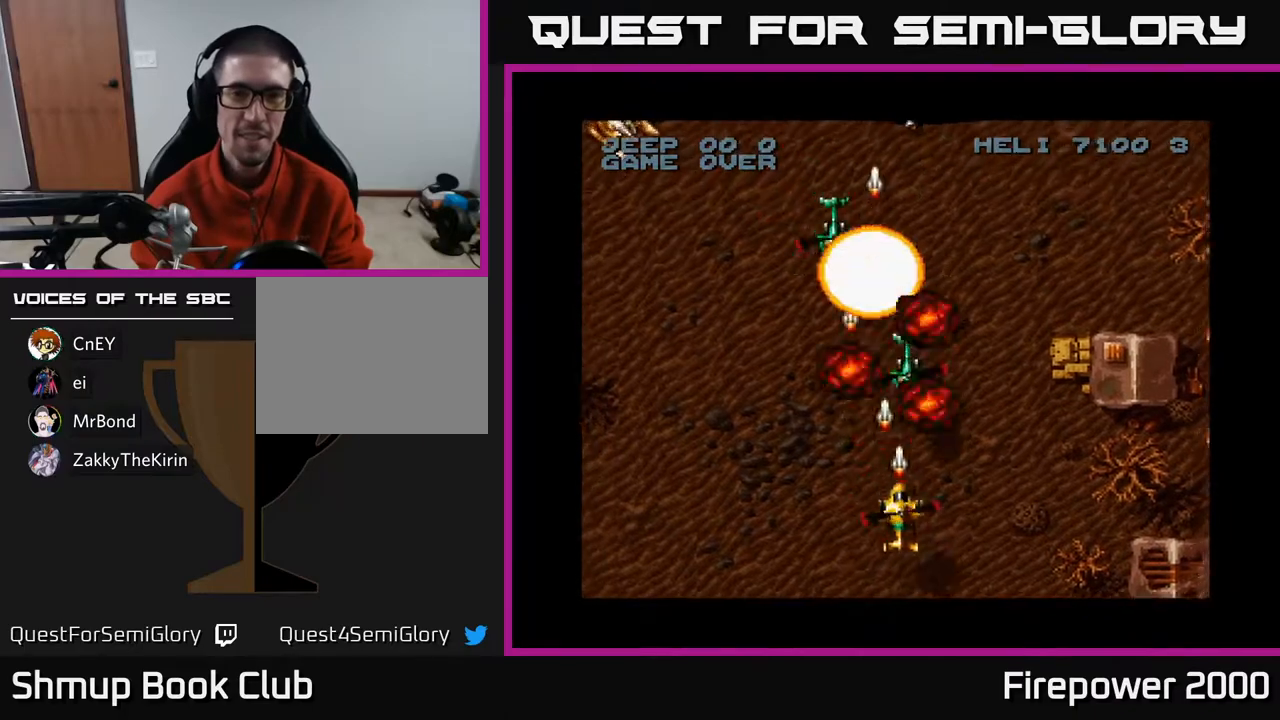
{"buttons": ["A", "DPAD_UP", "DPAD_RIGHT"], "left_stick": "center", "right_stick": "center", "events": [[33, "DPAD_LEFT", "down"], [183, "DPAD_DOWN", "up"], [333, "DPAD_UP", "down"], [367, "DPAD_LEFT", "up"], [383, "DPAD_RIGHT", "down"]]}
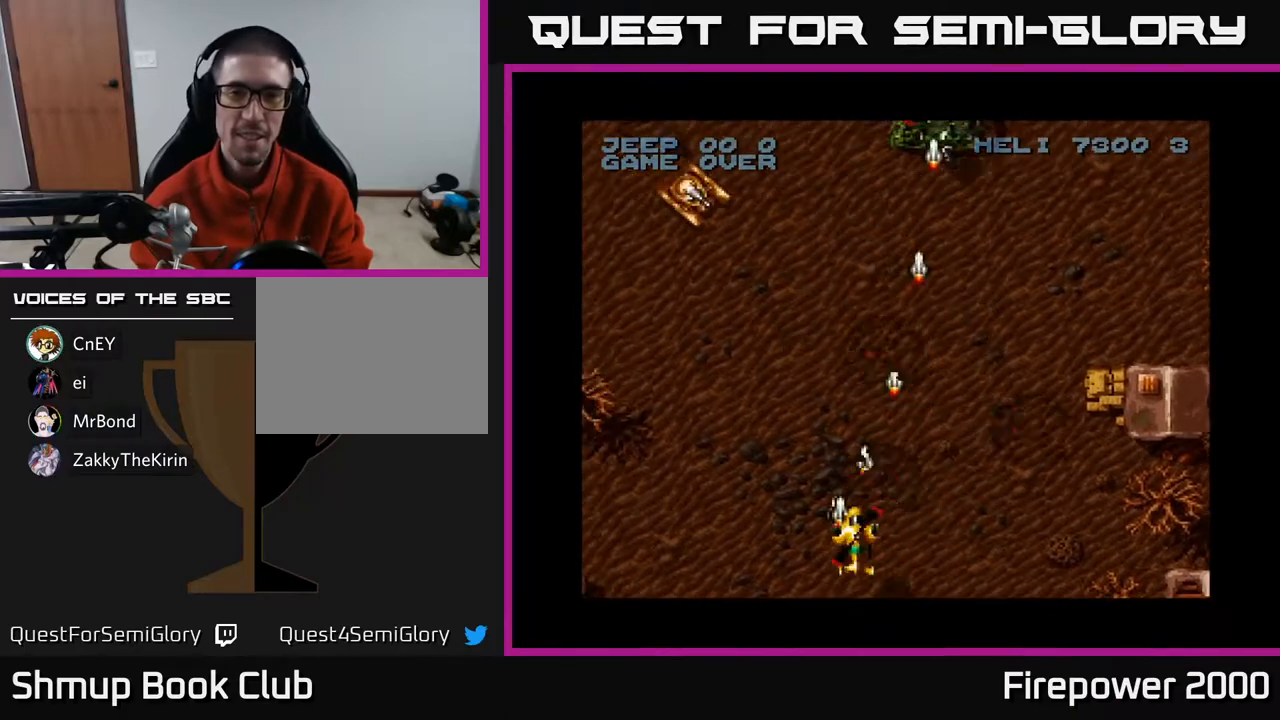
{"buttons": ["A", "DPAD_DOWN", "DPAD_LEFT"], "left_stick": "center", "right_stick": "center", "events": [[217, "DPAD_UP", "up"], [283, "DPAD_DOWN", "down"], [283, "DPAD_RIGHT", "up"], [400, "DPAD_LEFT", "down"]]}
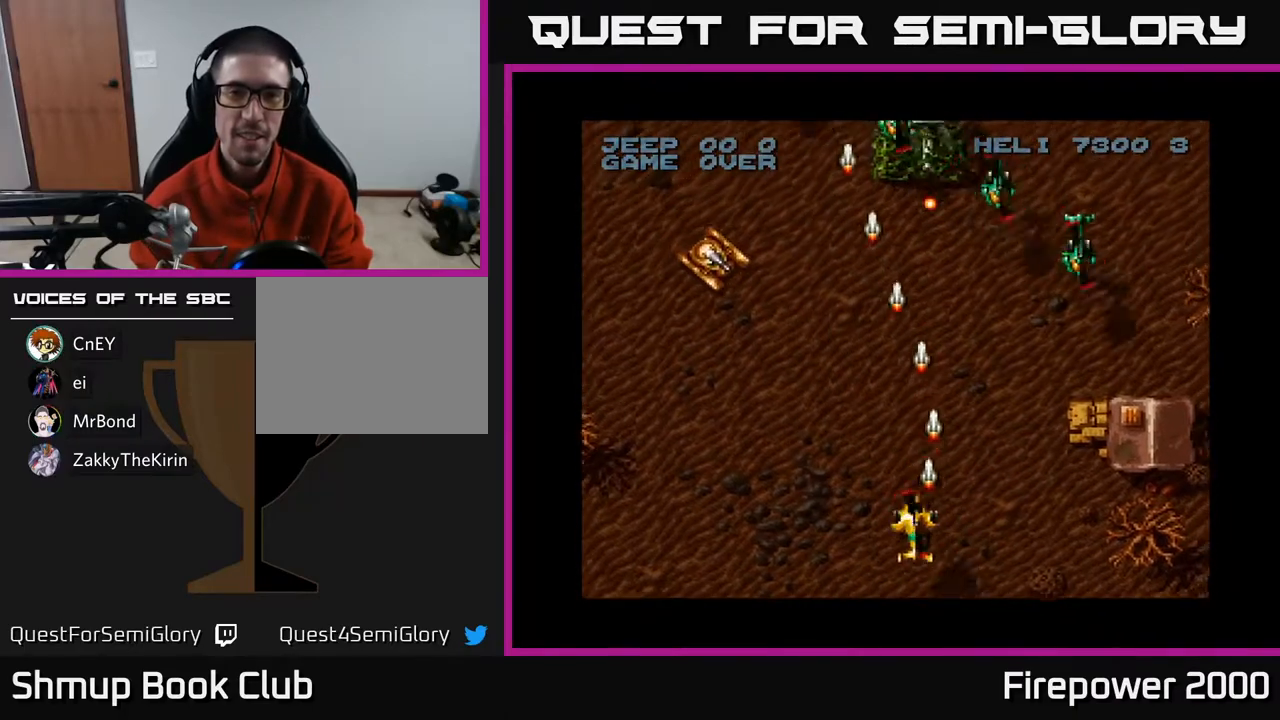
{"buttons": ["A", "DPAD_UP", "DPAD_LEFT"], "left_stick": "center", "right_stick": "center", "events": [[83, "DPAD_DOWN", "up"], [383, "DPAD_UP", "down"]]}
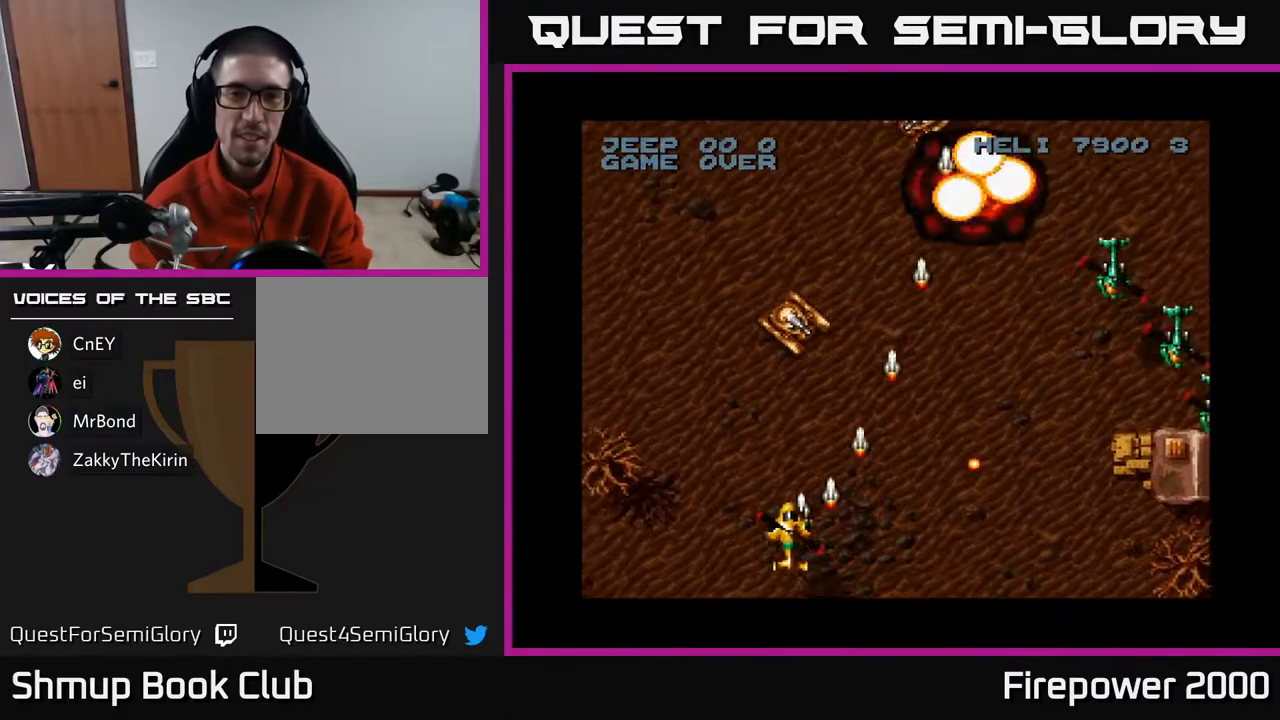
{"buttons": ["A", "DPAD_DOWN", "DPAD_RIGHT"], "left_stick": "center", "right_stick": "center", "events": [[17, "DPAD_LEFT", "up"], [50, "DPAD_RIGHT", "down"], [183, "DPAD_UP", "up"], [200, "DPAD_RIGHT", "up"], [217, "DPAD_DOWN", "down"], [350, "DPAD_RIGHT", "down"], [400, "DPAD_DOWN", "up"], [483, "DPAD_DOWN", "down"]]}
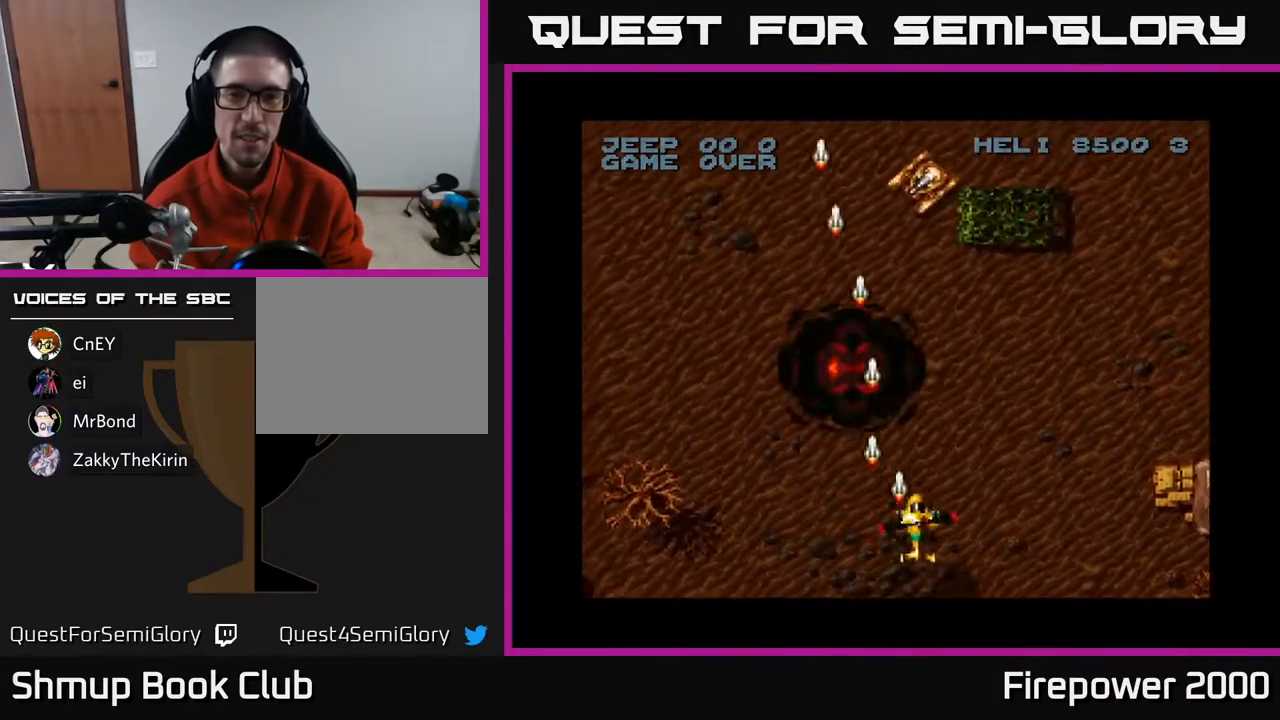
{"buttons": ["A", "DPAD_LEFT"], "left_stick": "center", "right_stick": "center", "events": [[167, "DPAD_RIGHT", "up"], [200, "DPAD_LEFT", "down"], [217, "DPAD_DOWN", "up"]]}
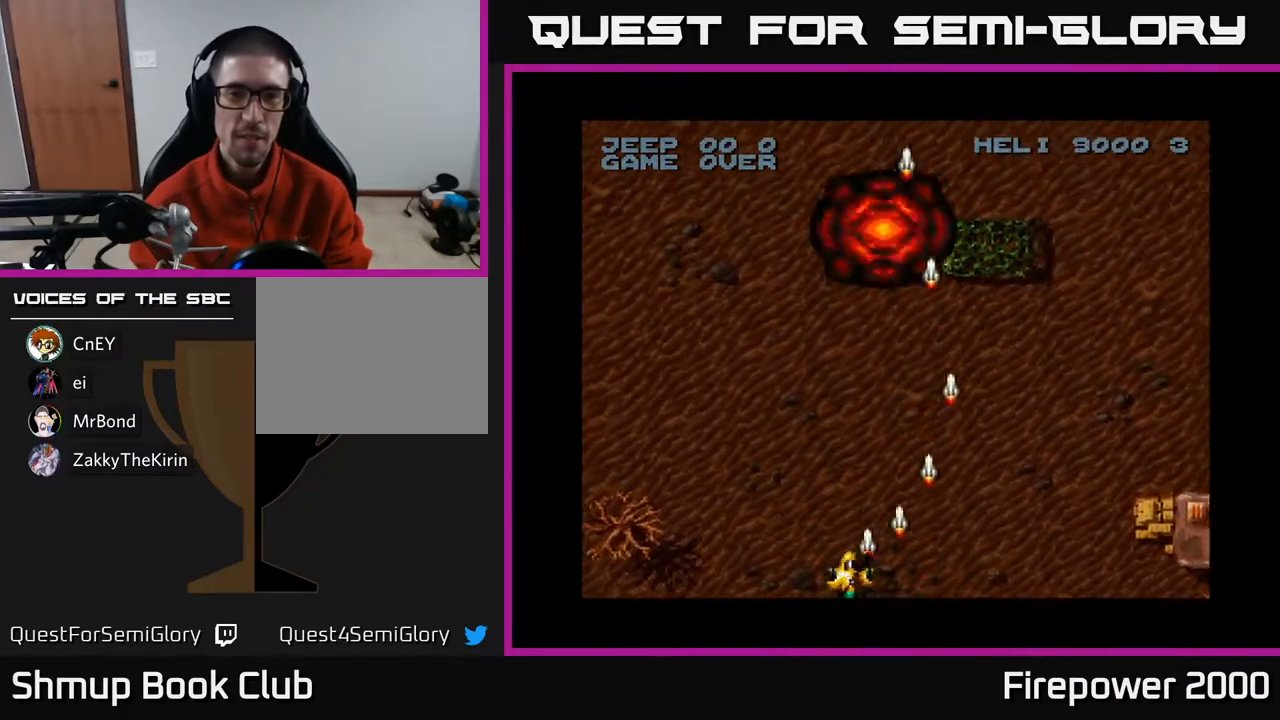
{"buttons": ["A", "DPAD_LEFT"], "left_stick": "center", "right_stick": "center", "events": []}
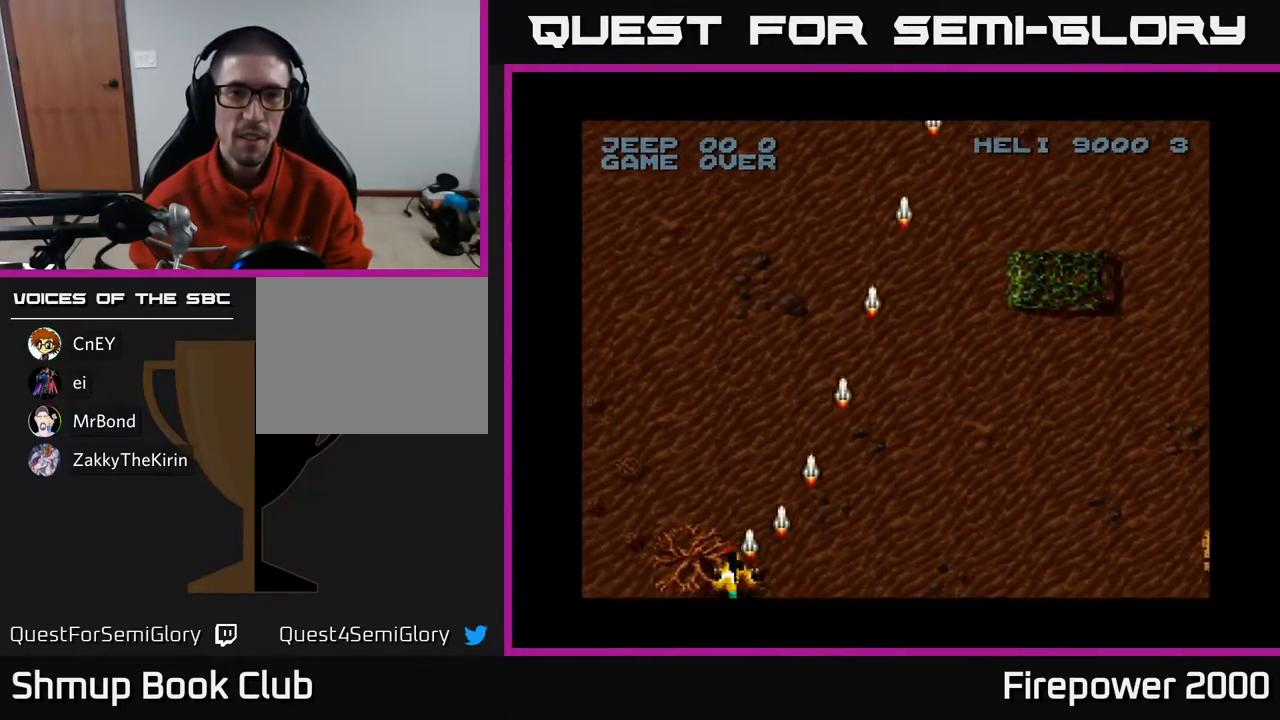
{"buttons": ["A", "DPAD_RIGHT"], "left_stick": "center", "right_stick": "center", "events": [[167, "DPAD_LEFT", "up"], [183, "DPAD_RIGHT", "down"]]}
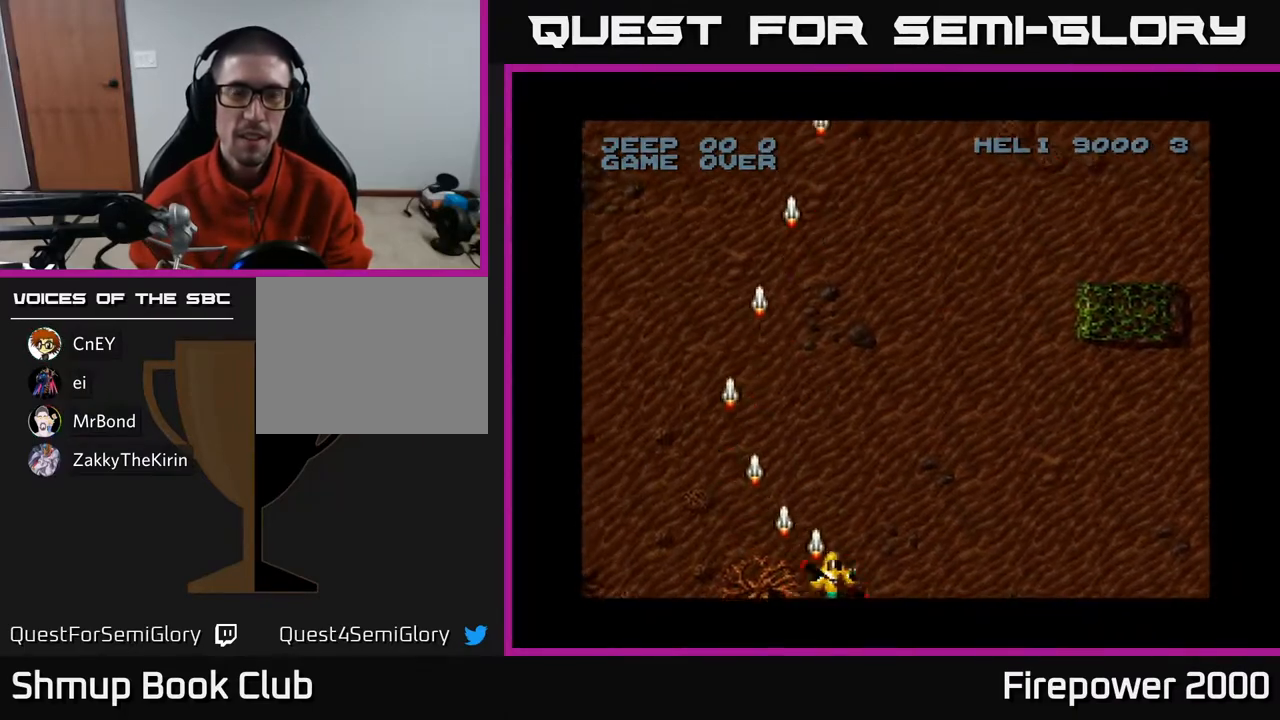
{"buttons": ["A", "DPAD_RIGHT"], "left_stick": "center", "right_stick": "center", "events": []}
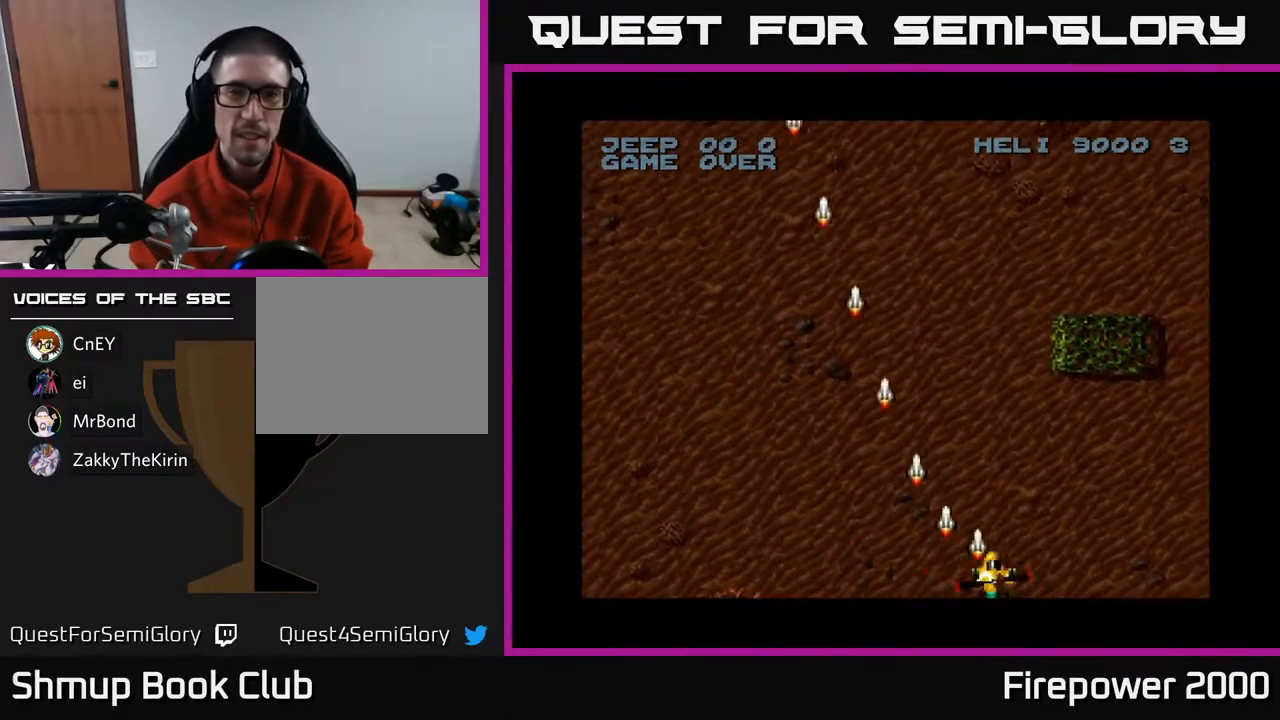
{"buttons": ["A", "DPAD_RIGHT"], "left_stick": "center", "right_stick": "center", "events": []}
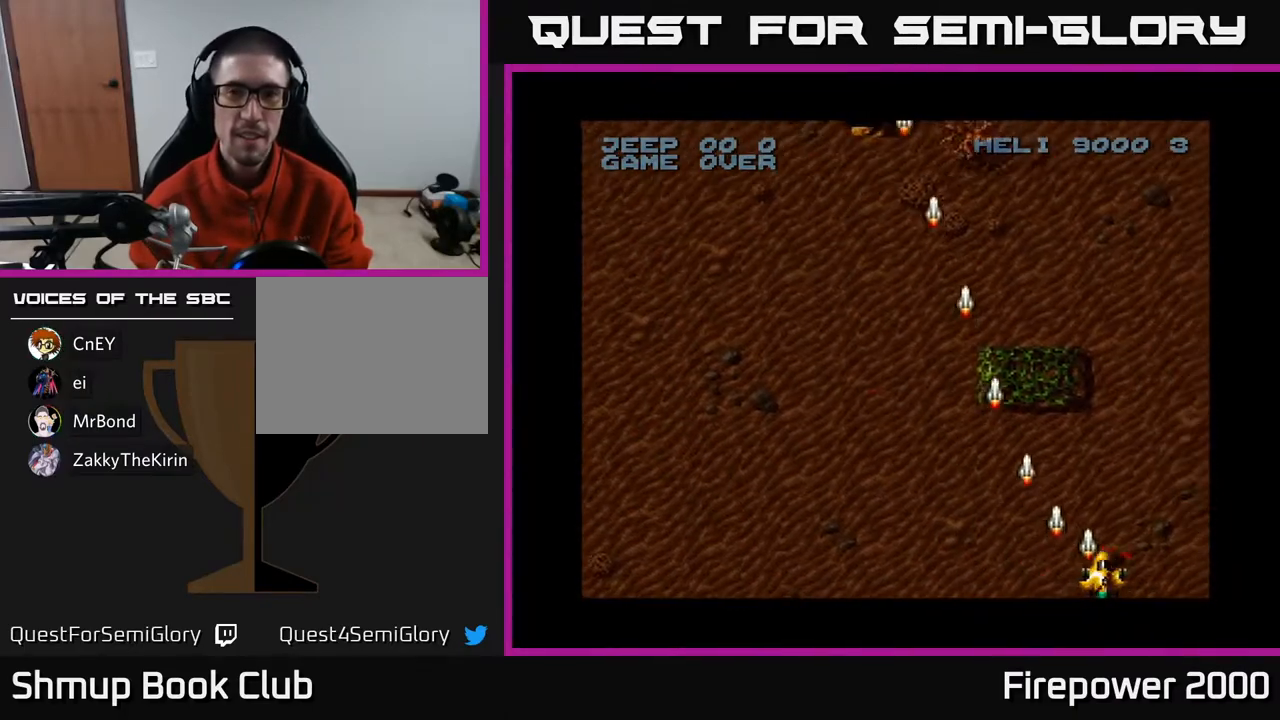
{"buttons": ["A"], "left_stick": "center", "right_stick": "center", "events": [[450, "DPAD_RIGHT", "up"]]}
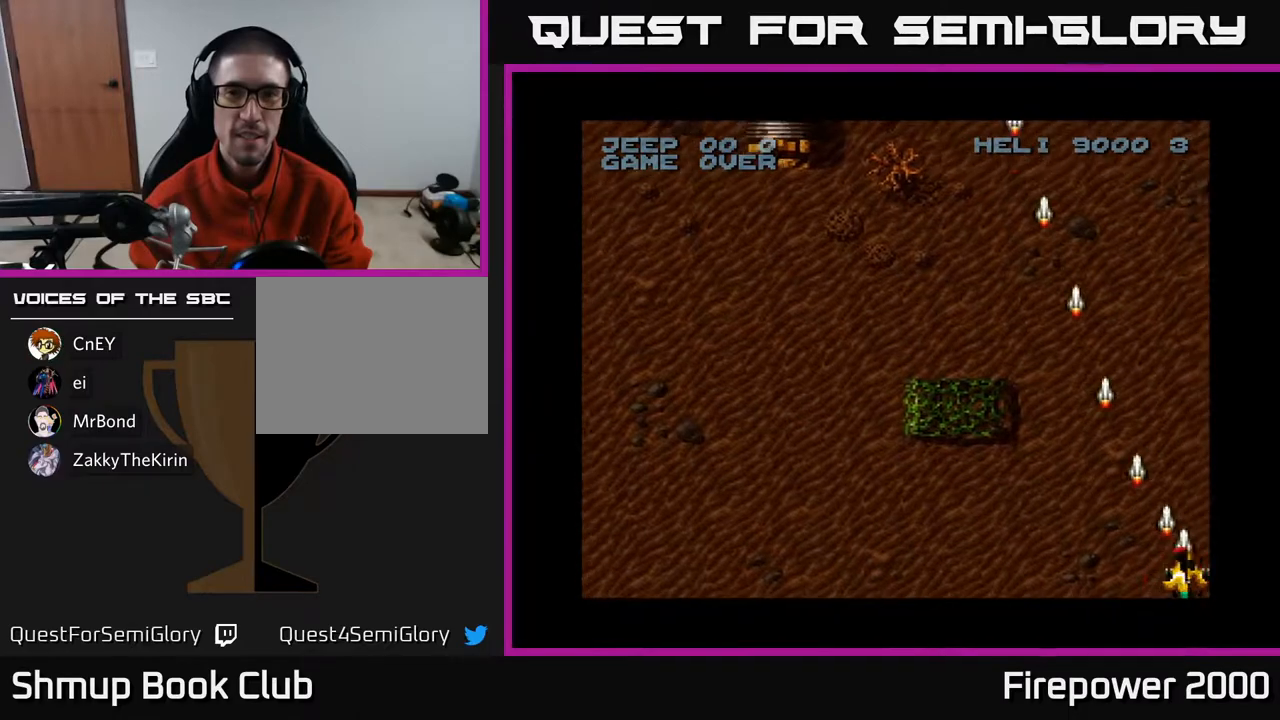
{"buttons": ["A", "DPAD_UP"], "left_stick": "center", "right_stick": "center", "events": [[17, "DPAD_LEFT", "down"], [483, "DPAD_UP", "down"], [500, "DPAD_LEFT", "up"]]}
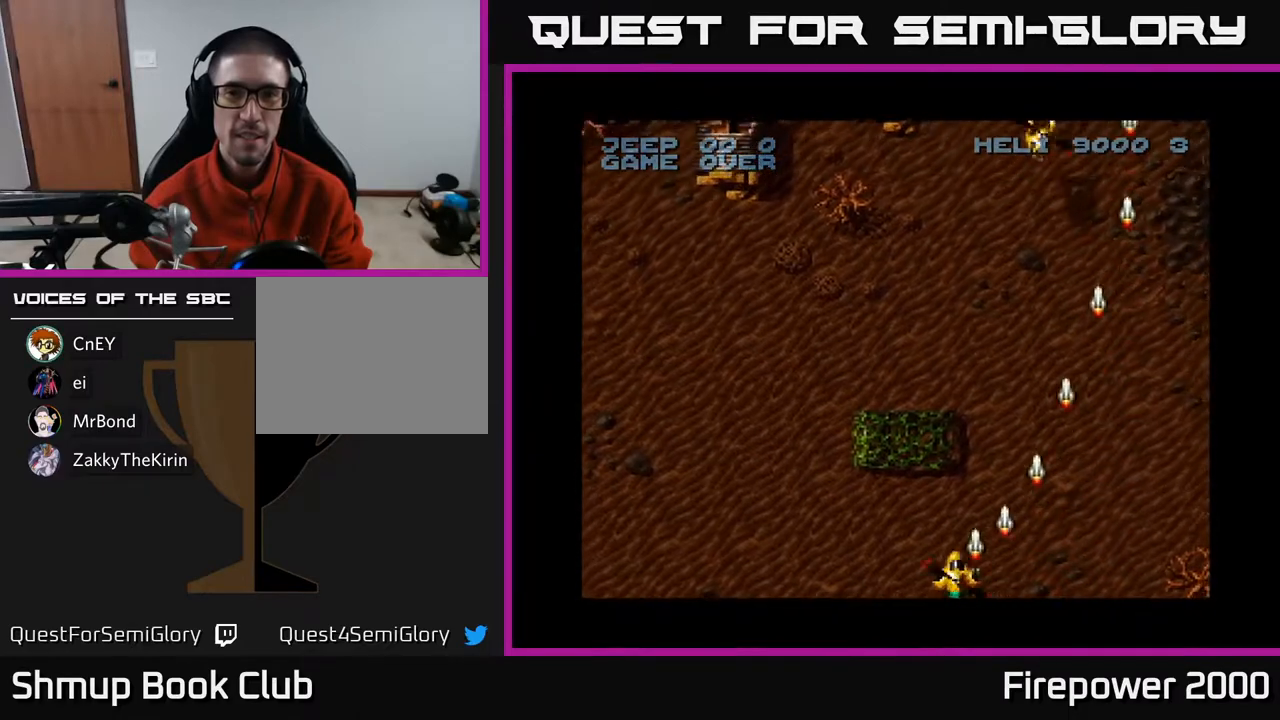
{"buttons": ["A", "DPAD_LEFT"], "left_stick": "center", "right_stick": "center", "events": [[117, "DPAD_RIGHT", "down"], [233, "DPAD_RIGHT", "up"], [267, "DPAD_LEFT", "down"], [300, "DPAD_UP", "up"]]}
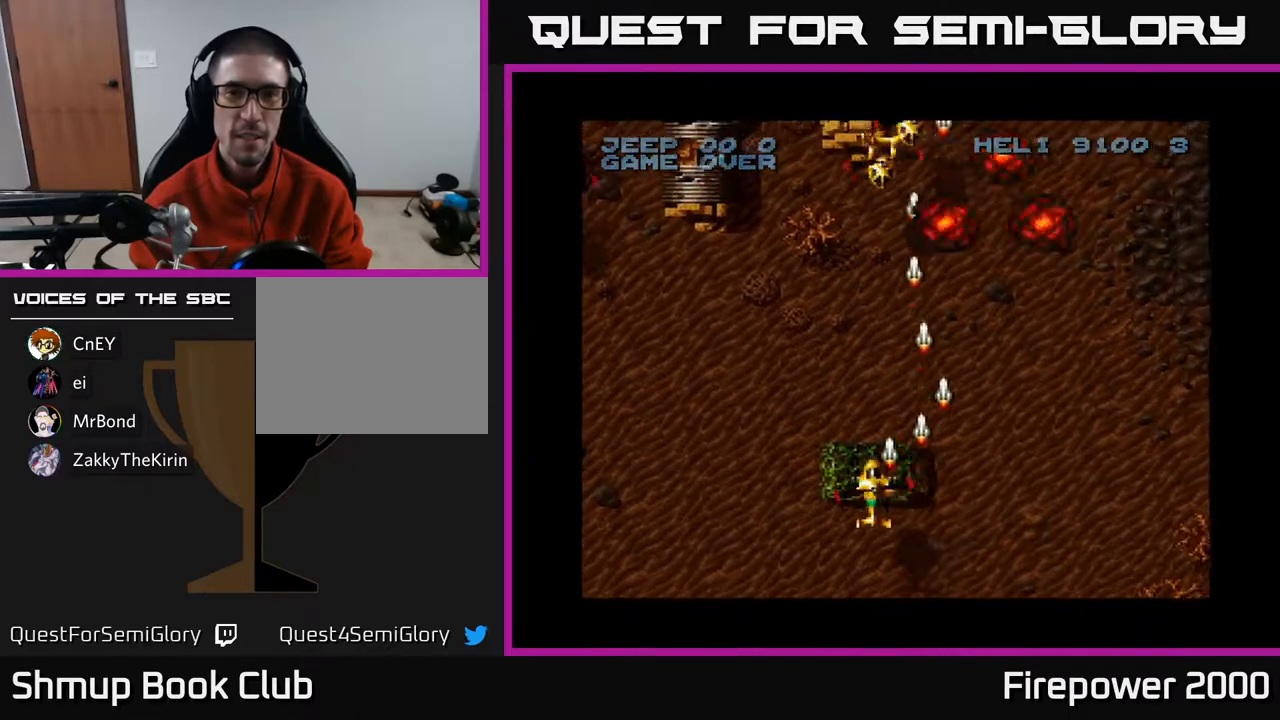
{"buttons": ["A", "DPAD_LEFT"], "left_stick": "center", "right_stick": "center", "events": []}
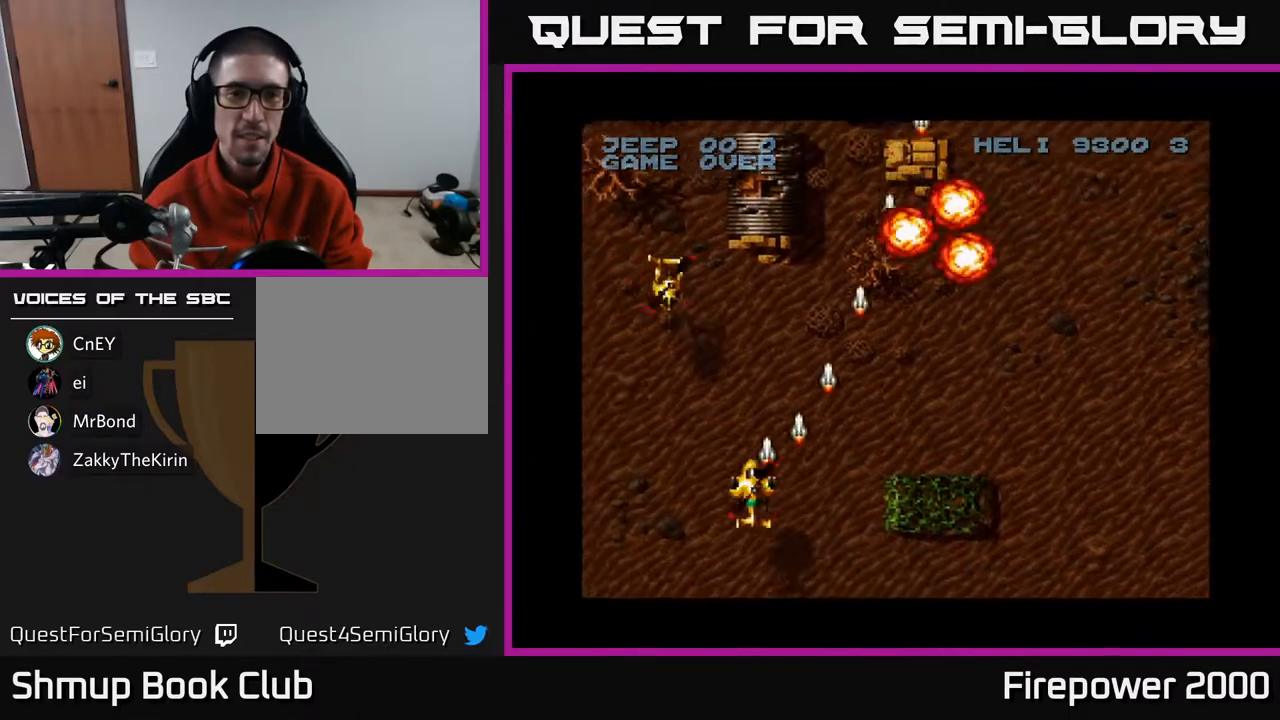
{"buttons": ["A", "DPAD_DOWN", "DPAD_LEFT"], "left_stick": "center", "right_stick": "center", "events": [[300, "DPAD_DOWN", "down"]]}
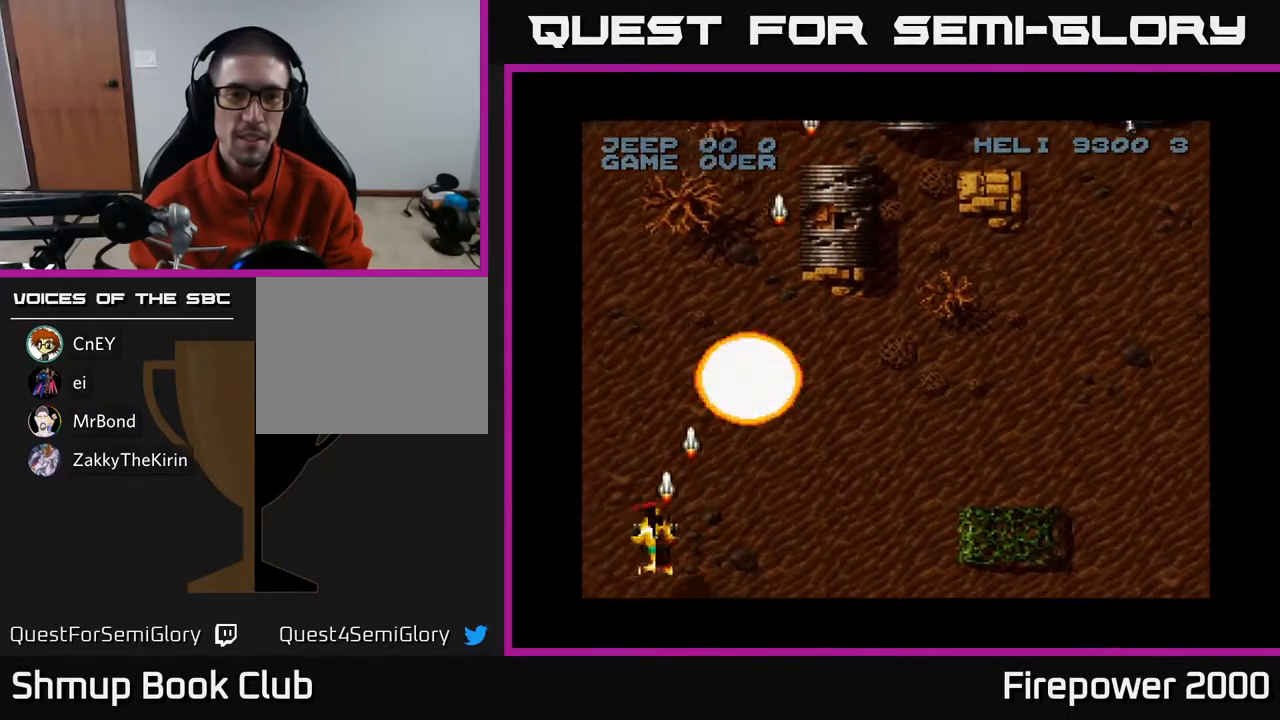
{"buttons": ["A", "DPAD_RIGHT"], "left_stick": "center", "right_stick": "center", "events": [[150, "DPAD_DOWN", "up"], [367, "DPAD_LEFT", "up"], [383, "DPAD_RIGHT", "down"]]}
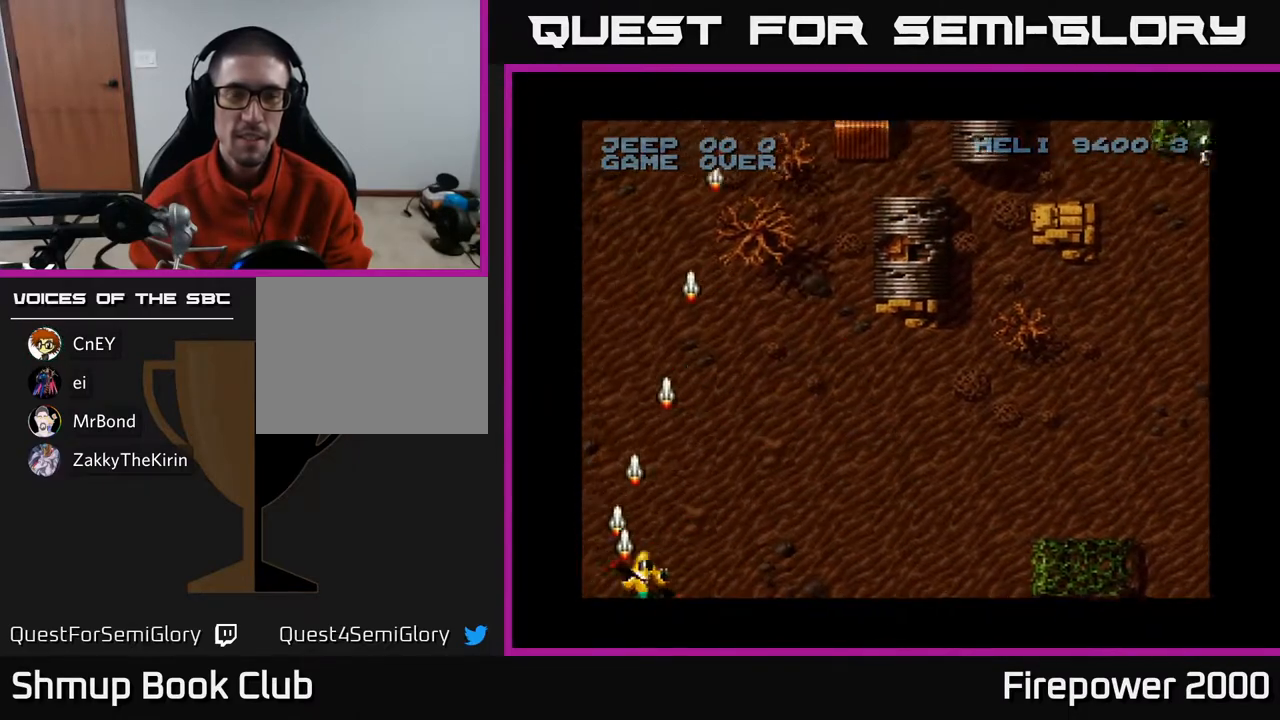
{"buttons": ["A", "DPAD_RIGHT"], "left_stick": "center", "right_stick": "center", "events": []}
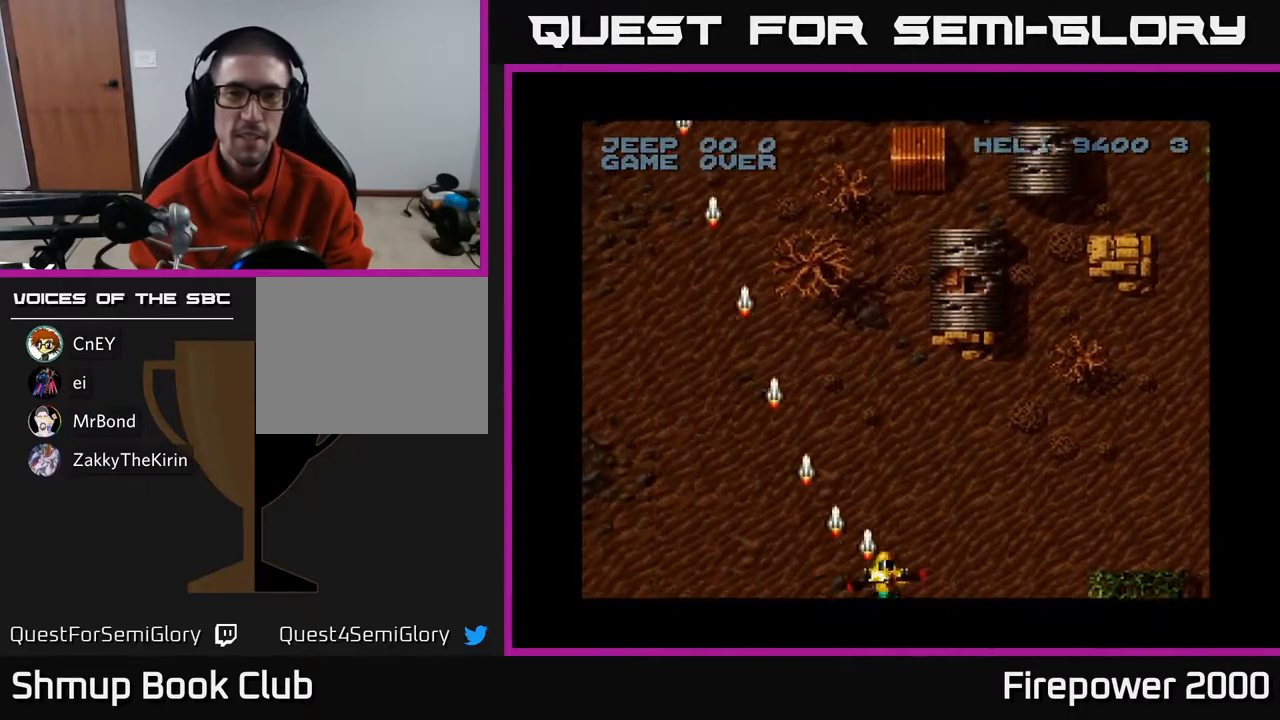
{"buttons": ["A", "DPAD_RIGHT"], "left_stick": "center", "right_stick": "center", "events": []}
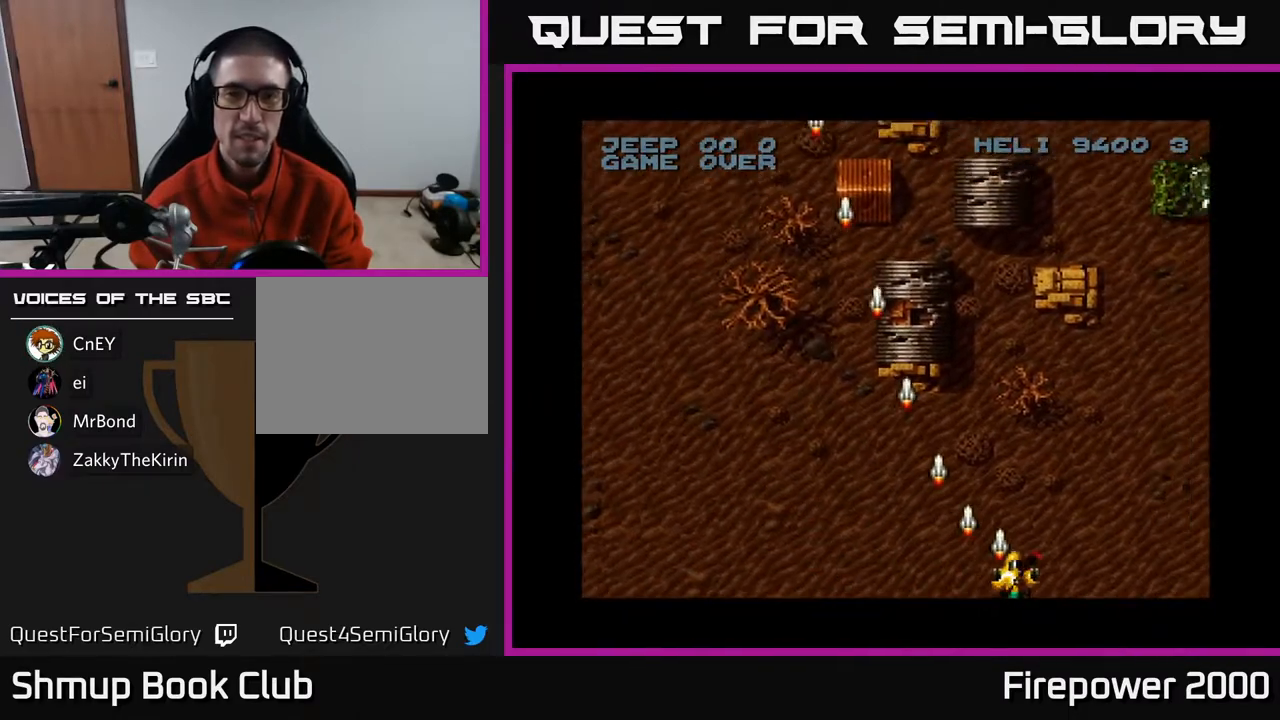
{"buttons": ["A", "DPAD_RIGHT"], "left_stick": "center", "right_stick": "center", "events": []}
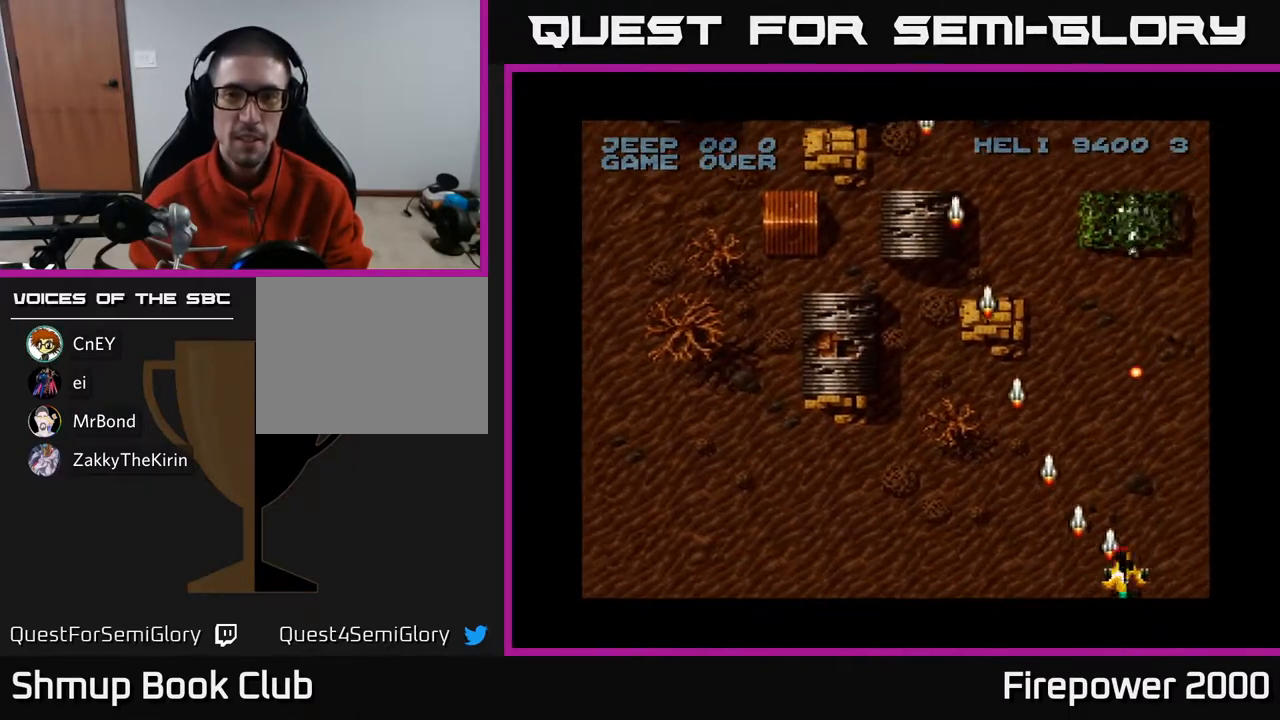
{"buttons": ["A", "DPAD_RIGHT"], "left_stick": "center", "right_stick": "center", "events": [[33, "DPAD_RIGHT", "up"], [150, "DPAD_LEFT", "down"], [367, "DPAD_LEFT", "up"], [400, "DPAD_RIGHT", "down"]]}
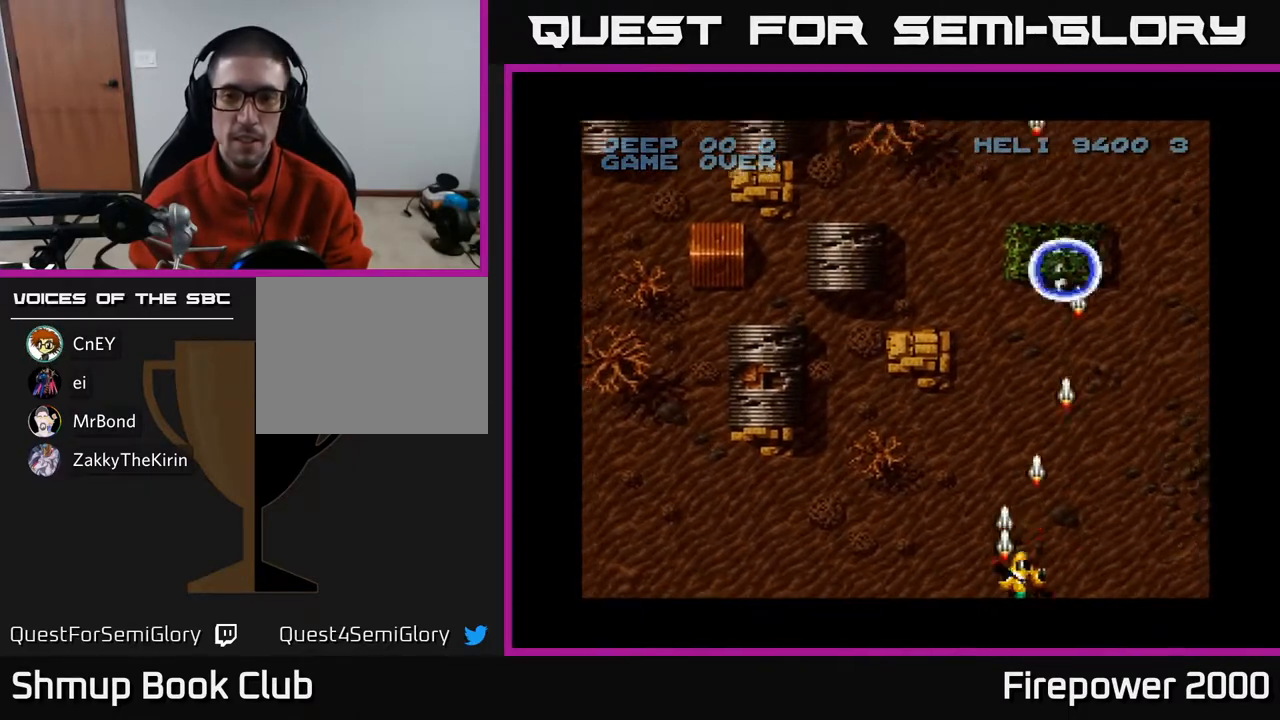
{"buttons": ["A", "DPAD_LEFT"], "left_stick": "center", "right_stick": "center", "events": [[83, "DPAD_RIGHT", "up"], [133, "DPAD_LEFT", "down"]]}
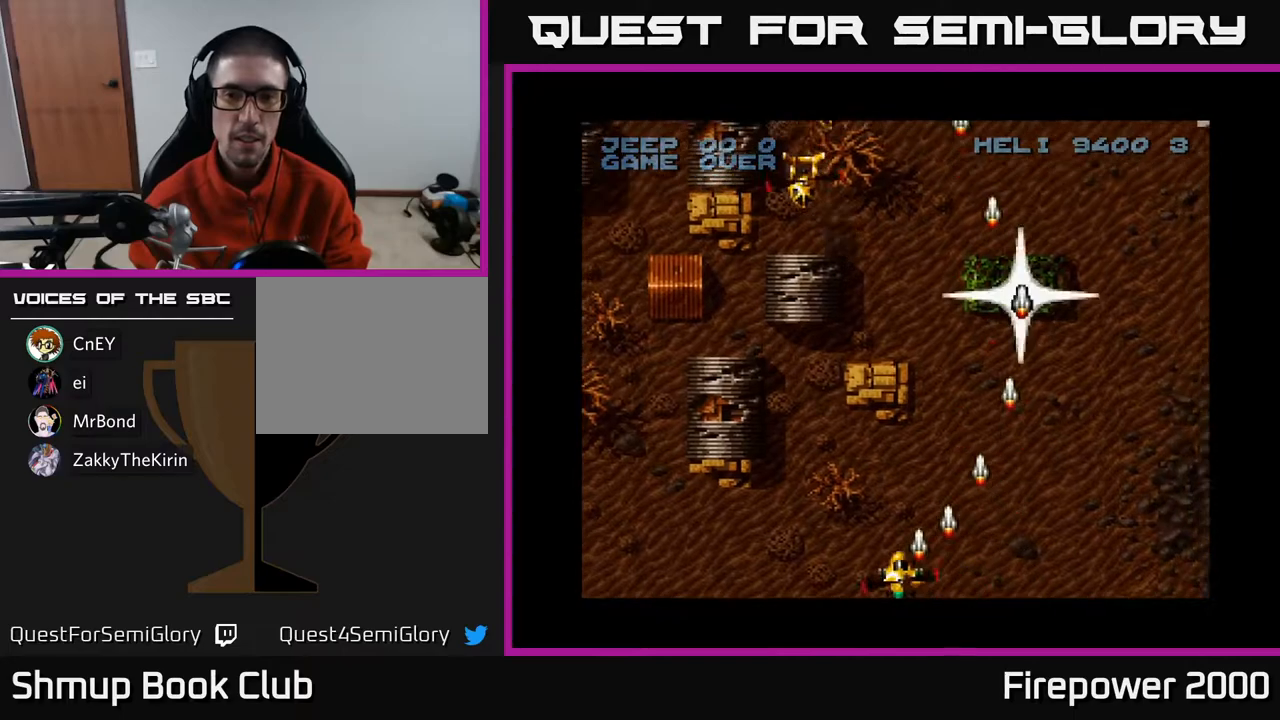
{"buttons": ["A", "DPAD_LEFT"], "left_stick": "center", "right_stick": "center", "events": [[117, "DPAD_UP", "down"], [467, "DPAD_UP", "up"]]}
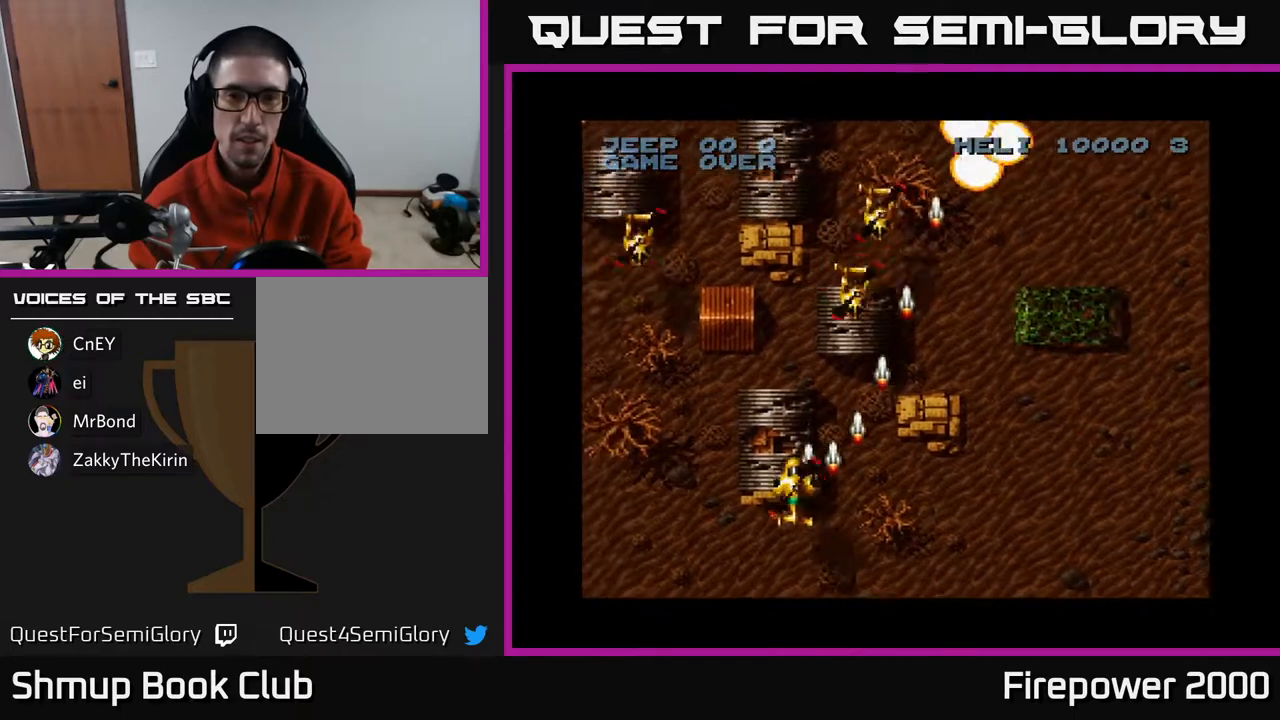
{"buttons": ["A", "DPAD_LEFT"], "left_stick": "center", "right_stick": "center", "events": []}
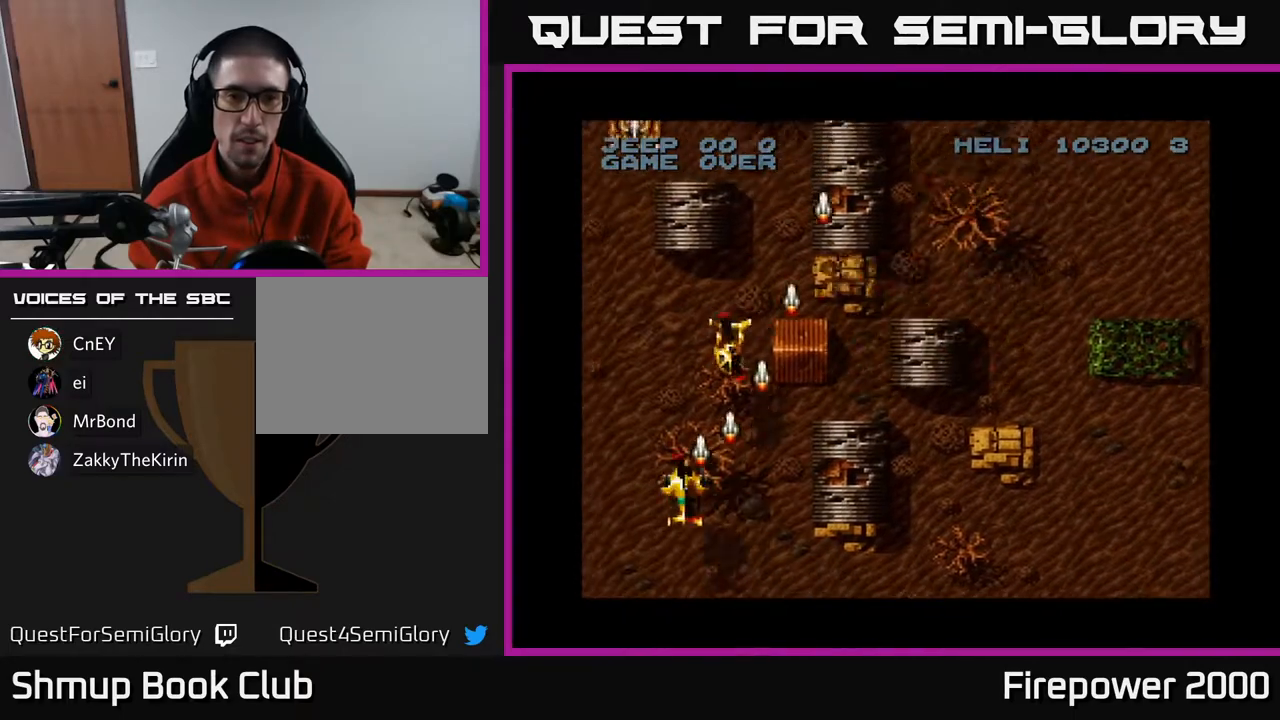
{"buttons": ["A", "DPAD_LEFT"], "left_stick": "center", "right_stick": "center", "events": [[83, "DPAD_DOWN", "down"], [200, "DPAD_DOWN", "up"]]}
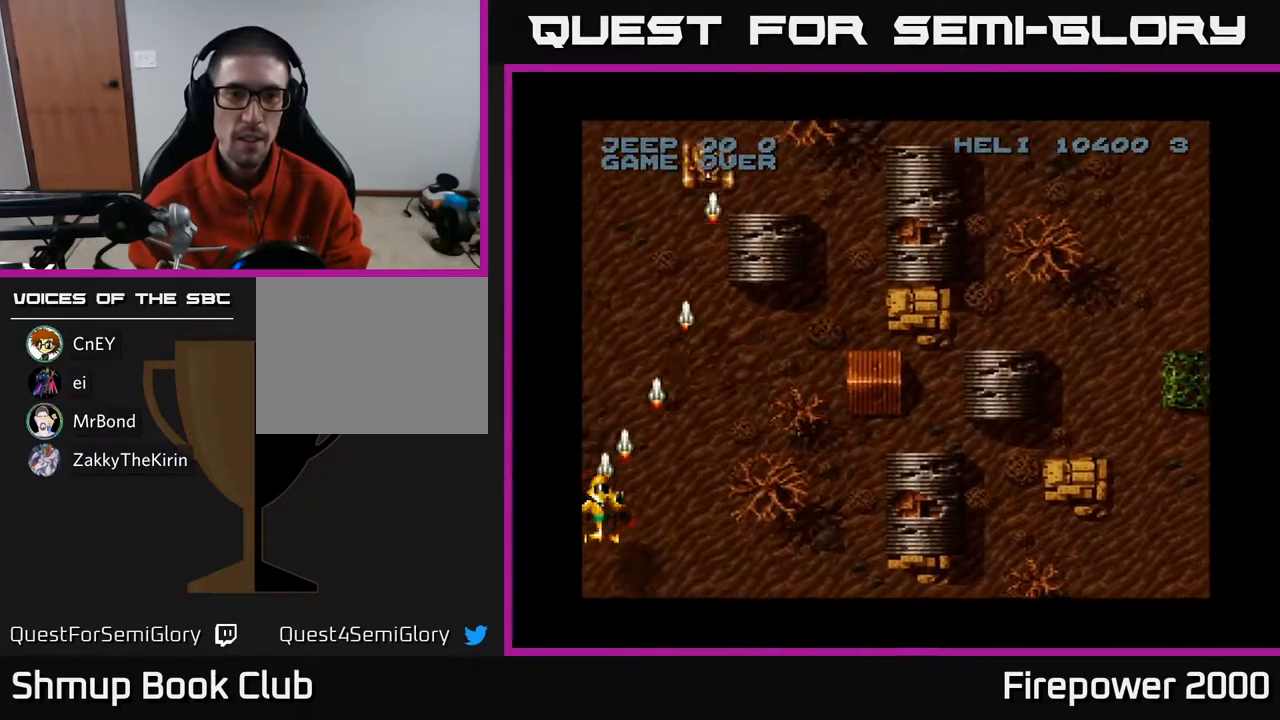
{"buttons": ["A"], "left_stick": "center", "right_stick": "center", "events": [[17, "DPAD_DOWN", "down"], [17, "DPAD_LEFT", "up"], [33, "DPAD_RIGHT", "down"], [50, "DPAD_DOWN", "up"], [317, "DPAD_DOWN", "down"], [367, "DPAD_RIGHT", "up"], [500, "DPAD_DOWN", "up"]]}
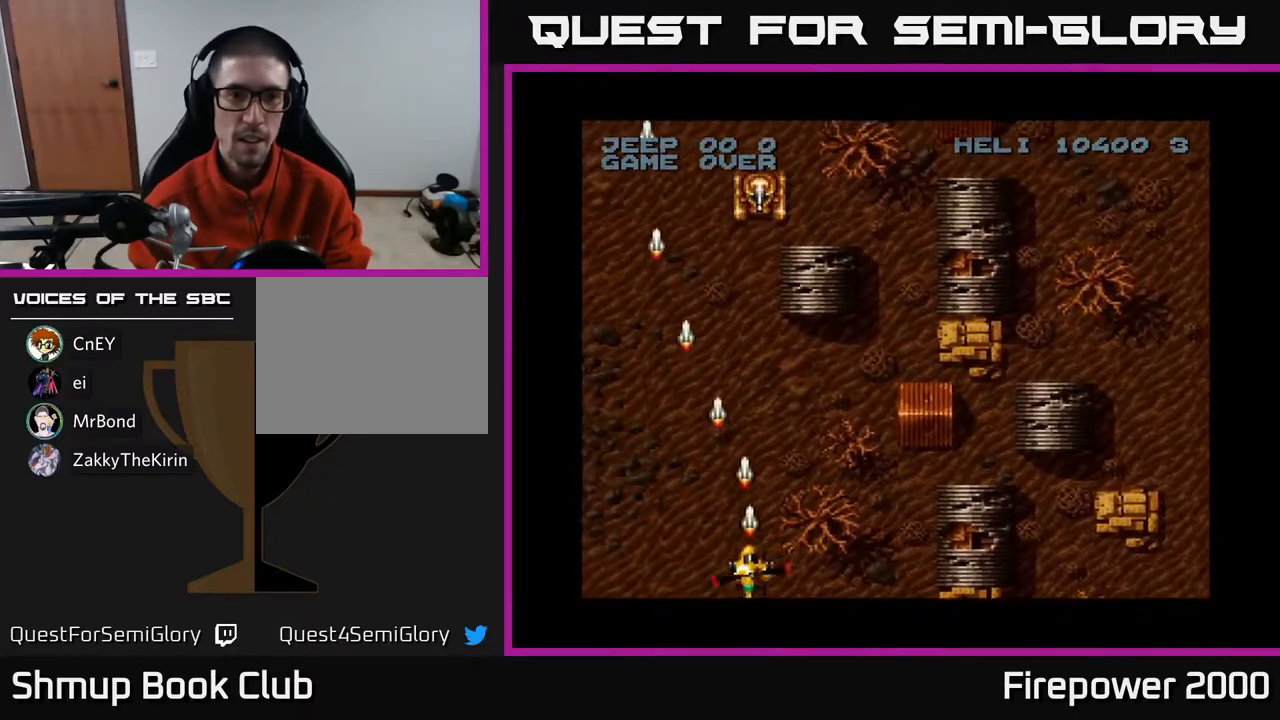
{"buttons": ["A", "DPAD_RIGHT"], "left_stick": "center", "right_stick": "center", "events": [[133, "DPAD_RIGHT", "down"]]}